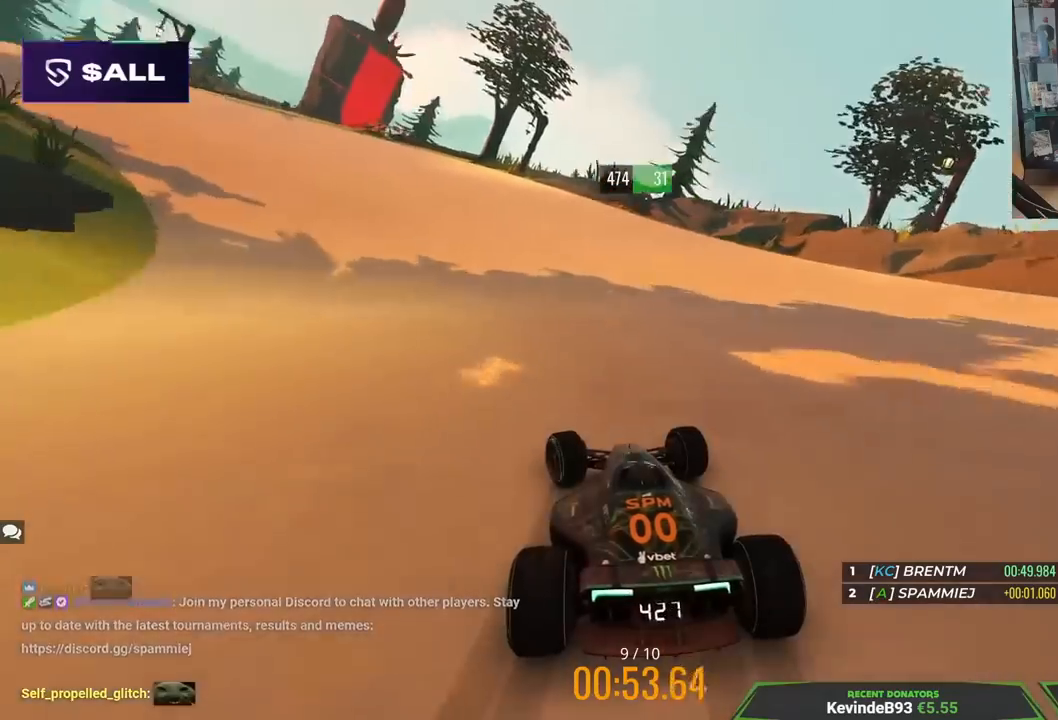
Gameplay with keyboard; each line is a JSON object with the keys held at the frame after it. "events" lists presses ("down") and releases ("up") of "down", "left", "right" and "up" between this image and that frame as [ms after this image, input, new state], when the widget could be followed in between. No other keys are recorded. Mouse input is not recorded.
{"keys": ["left", "up"], "events": [[300, "up", "up"], [483, "up", "down"]]}
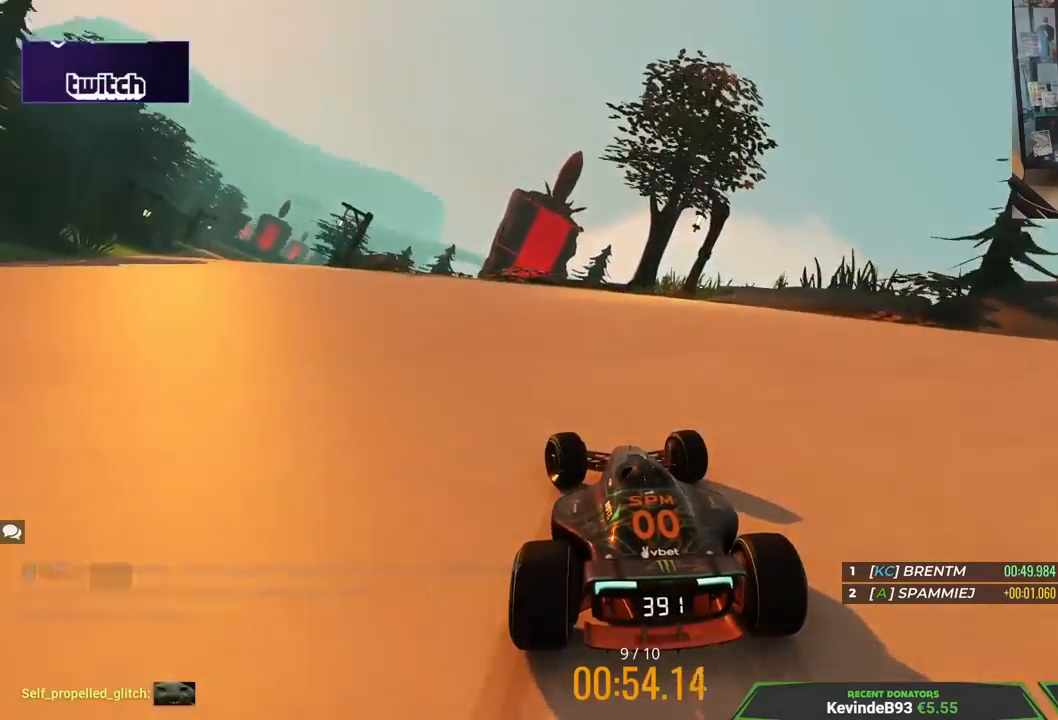
{"keys": ["left", "up"], "events": []}
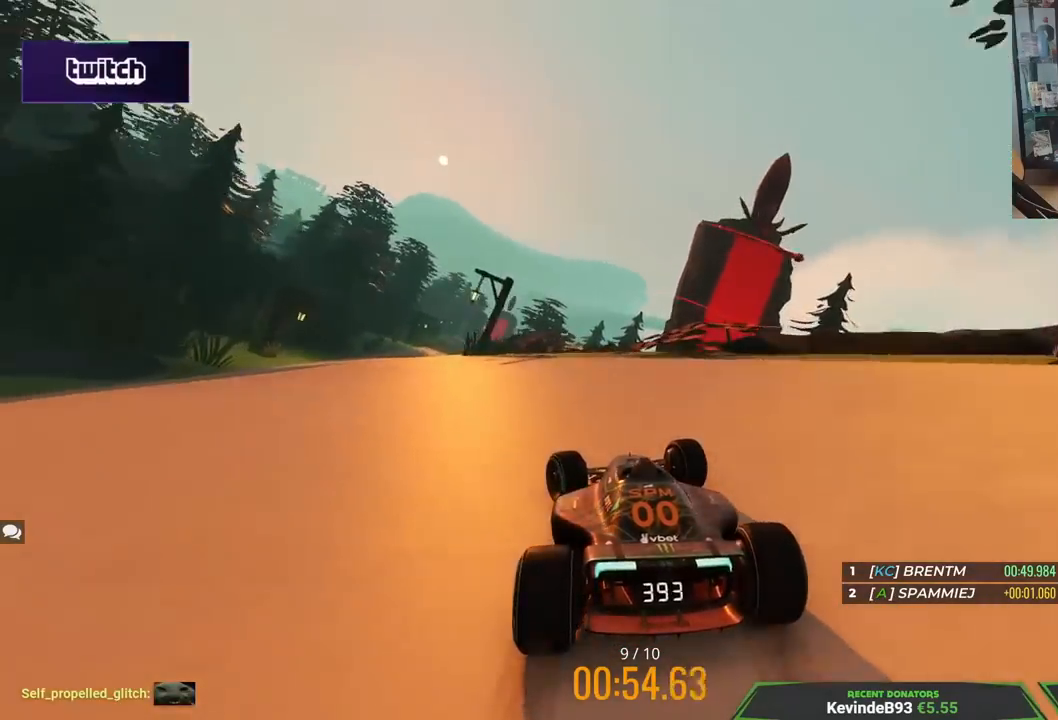
{"keys": ["left", "up"], "events": [[100, "up", "up"], [150, "up", "down"]]}
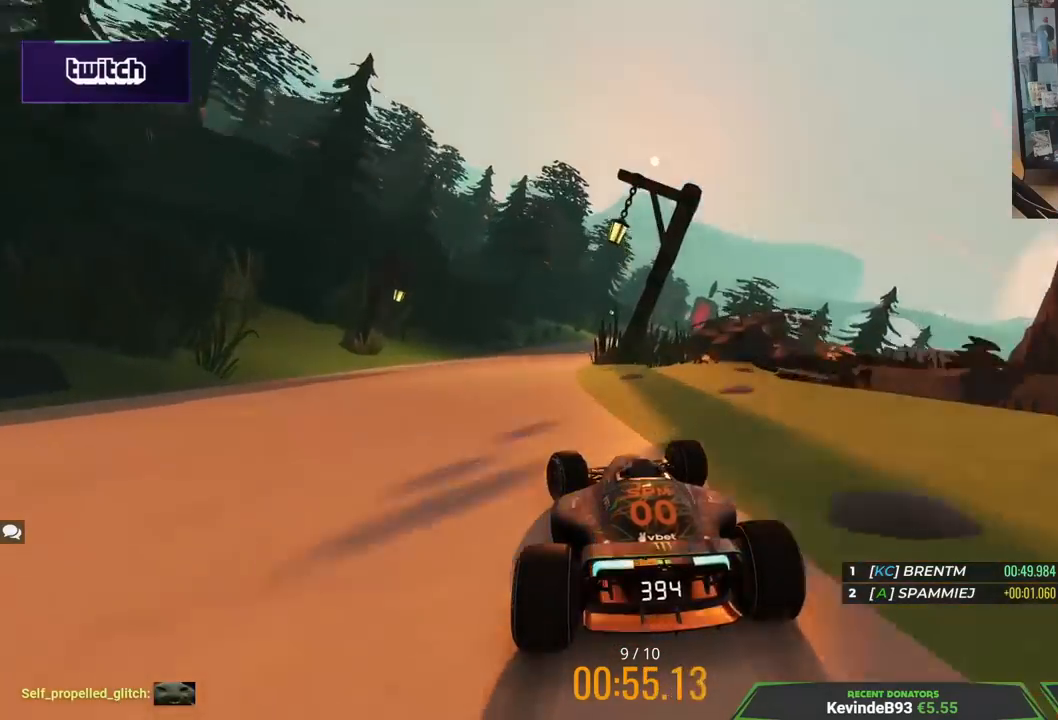
{"keys": ["right", "up"], "events": [[100, "left", "up"], [150, "right", "down"]]}
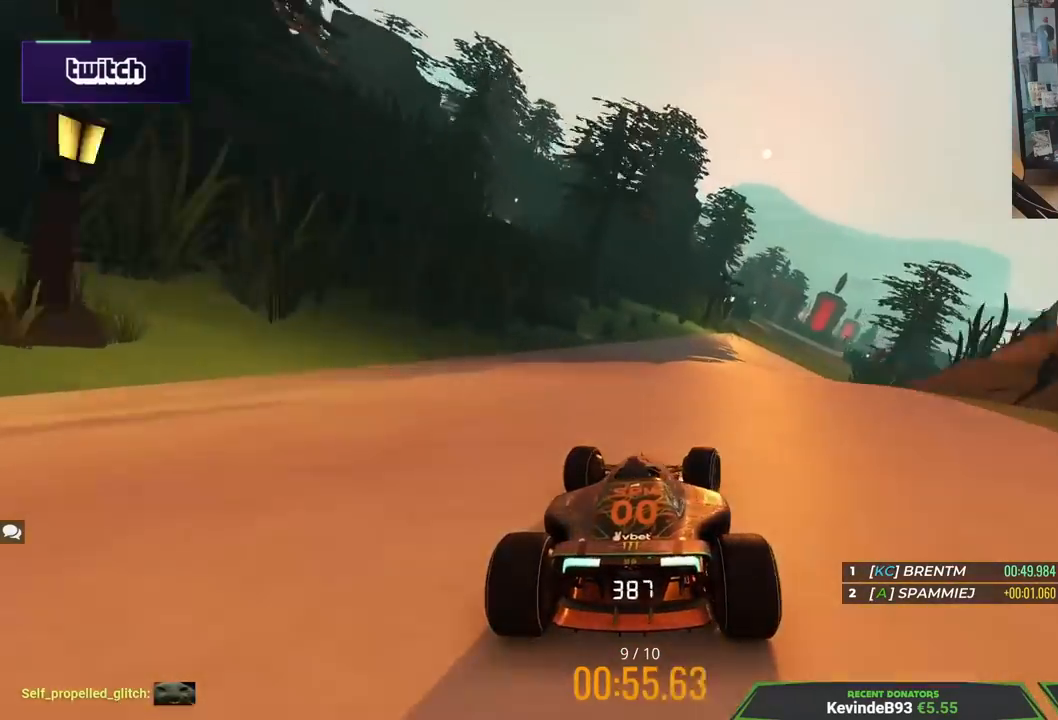
{"keys": ["up"], "events": [[117, "right", "up"], [267, "right", "down"], [433, "right", "up"]]}
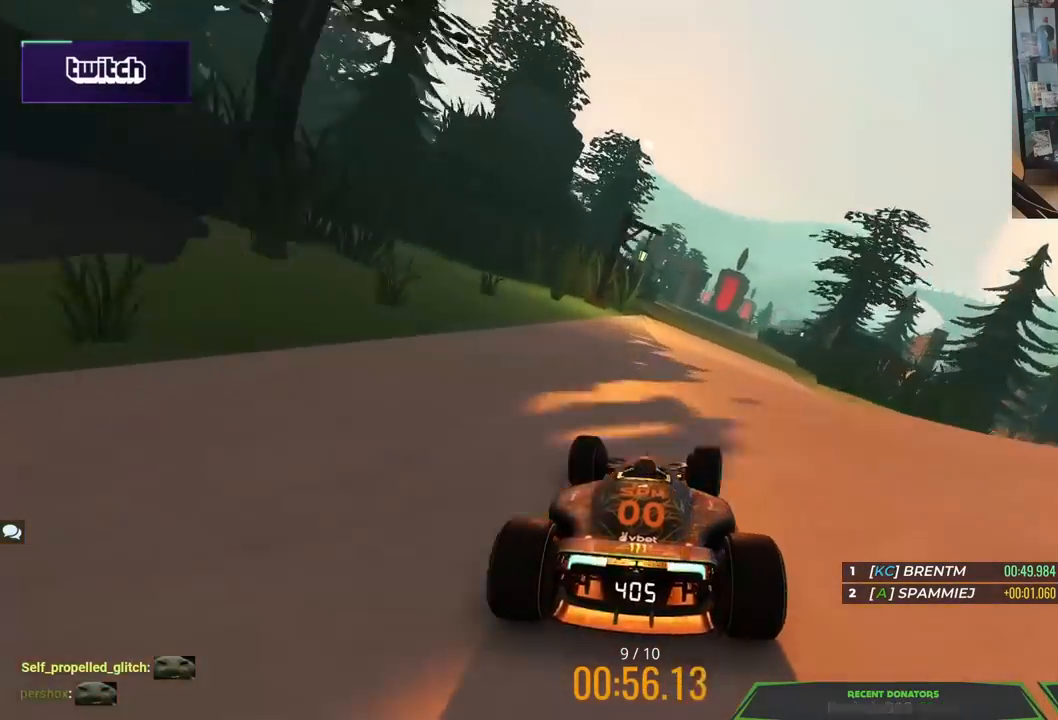
{"keys": ["left", "up"], "events": [[17, "right", "down"], [150, "right", "up"], [467, "left", "down"]]}
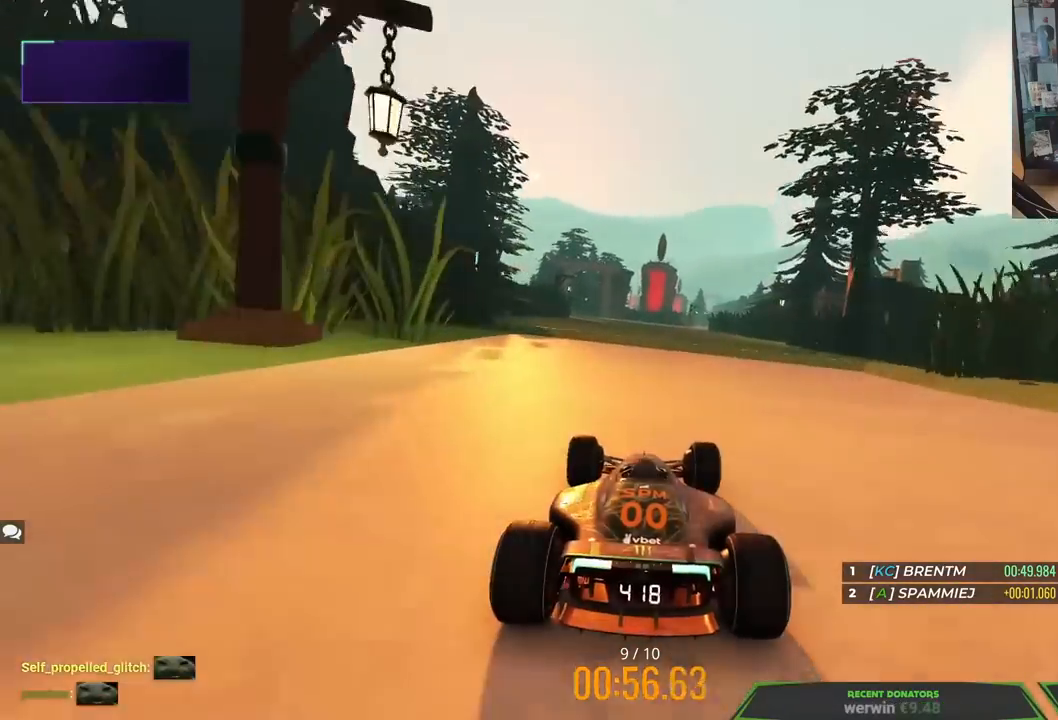
{"keys": ["up"], "events": [[133, "left", "up"]]}
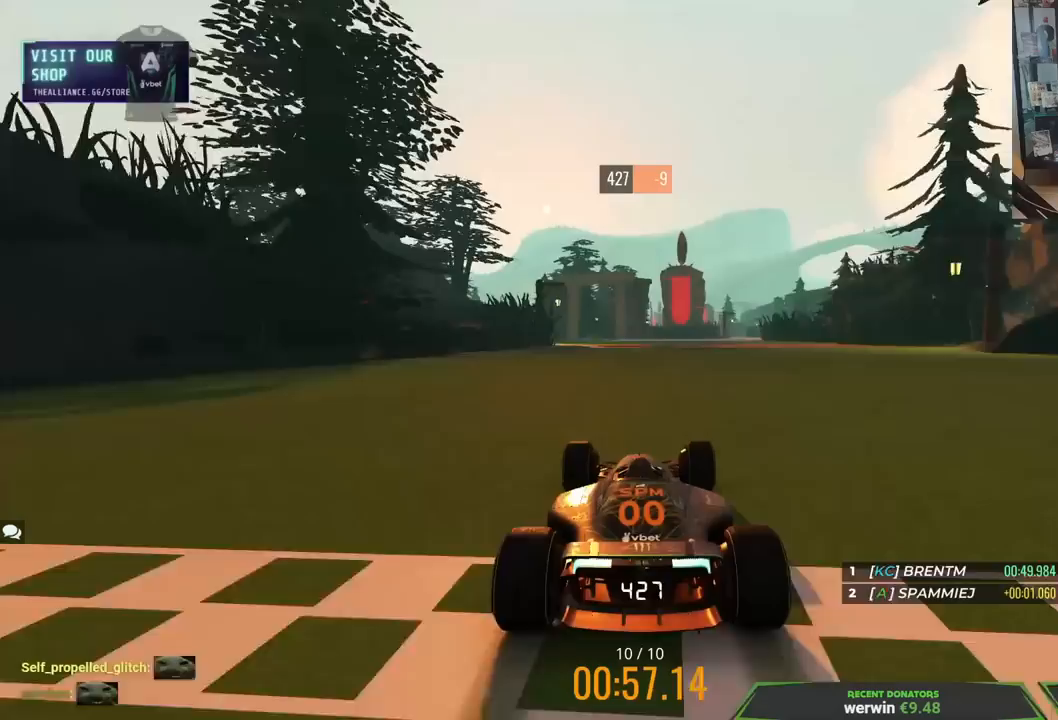
{"keys": ["left", "up"], "events": [[200, "left", "down"]]}
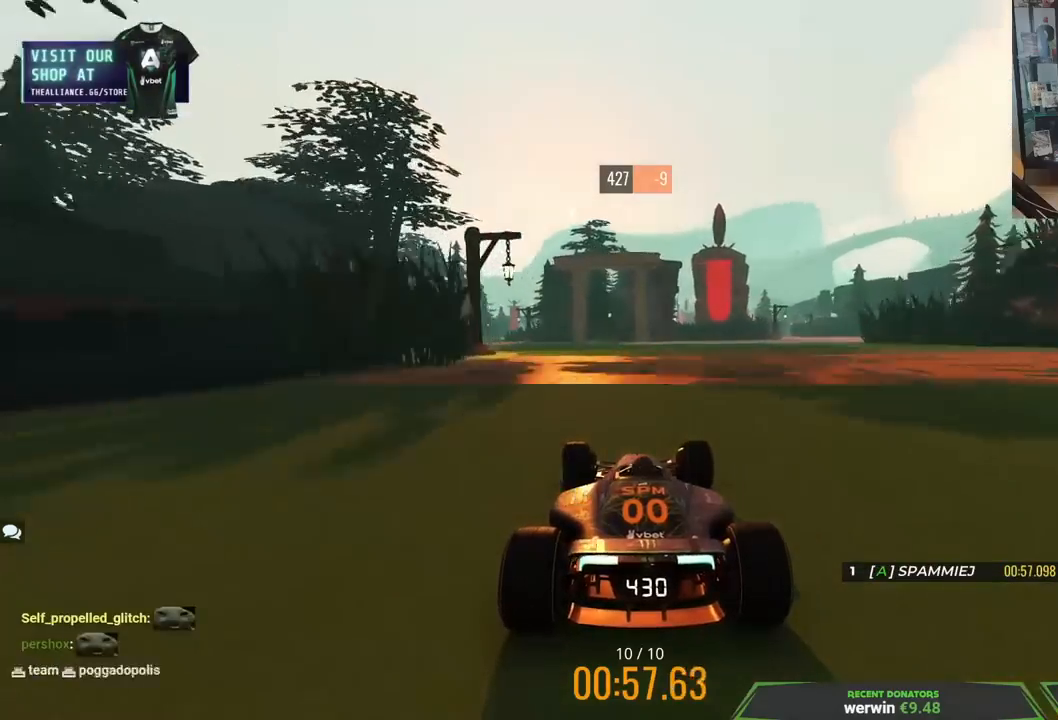
{"keys": ["left", "up"], "events": []}
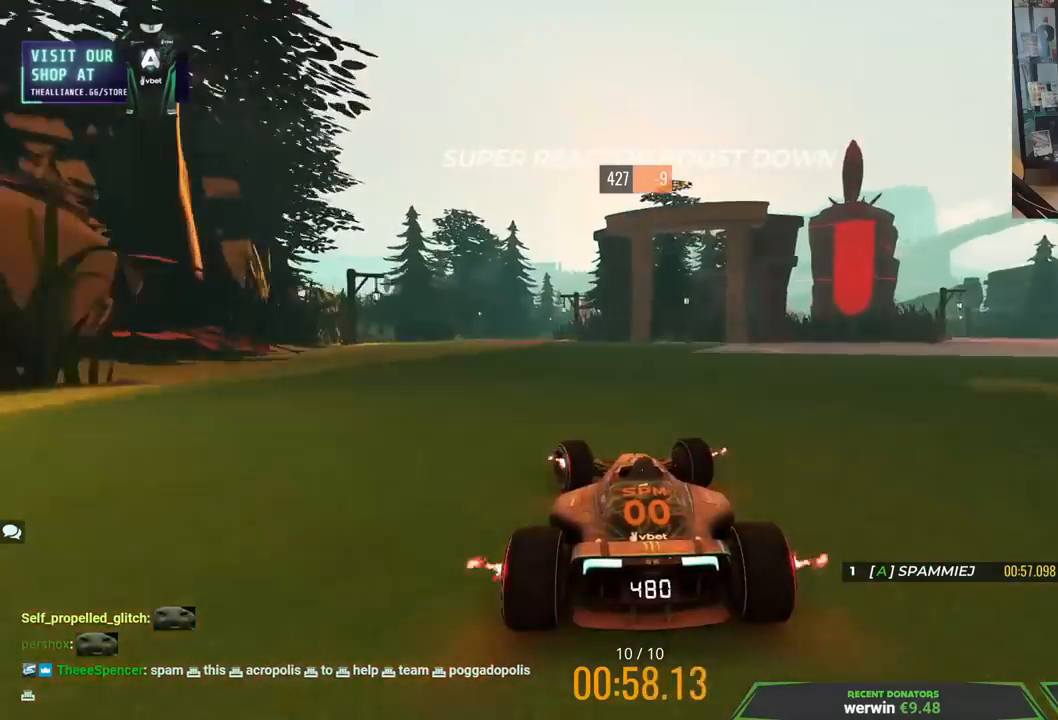
{"keys": ["left", "up"], "events": []}
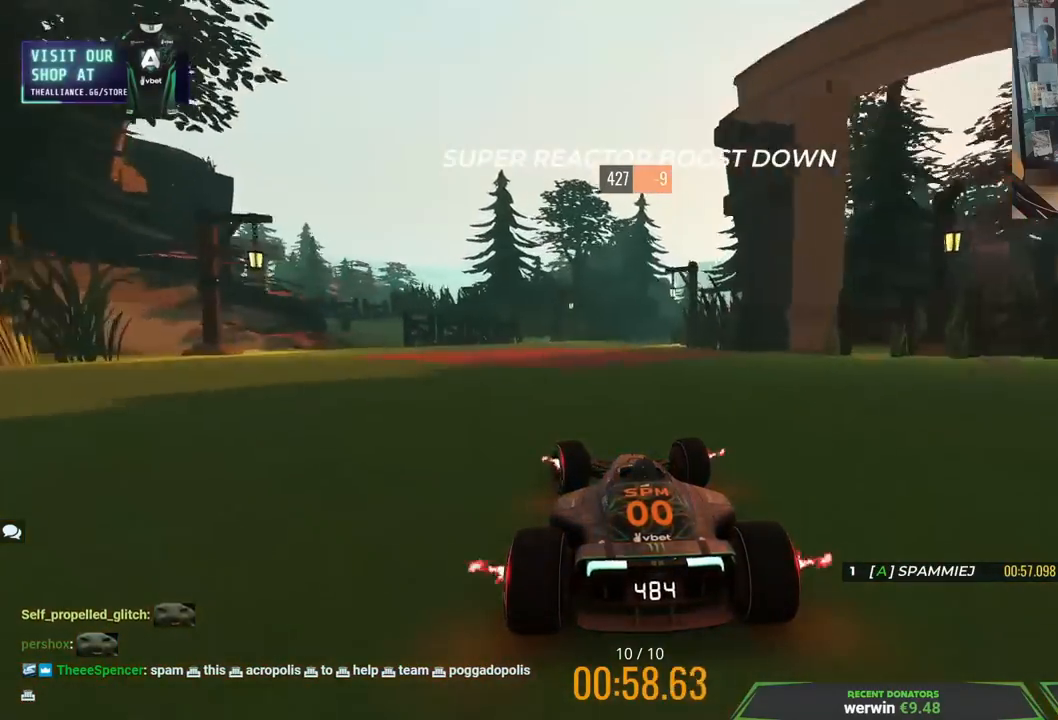
{"keys": ["right"], "events": [[67, "up", "up"], [167, "left", "up"], [200, "up", "down"], [217, "right", "down"], [283, "up", "up"]]}
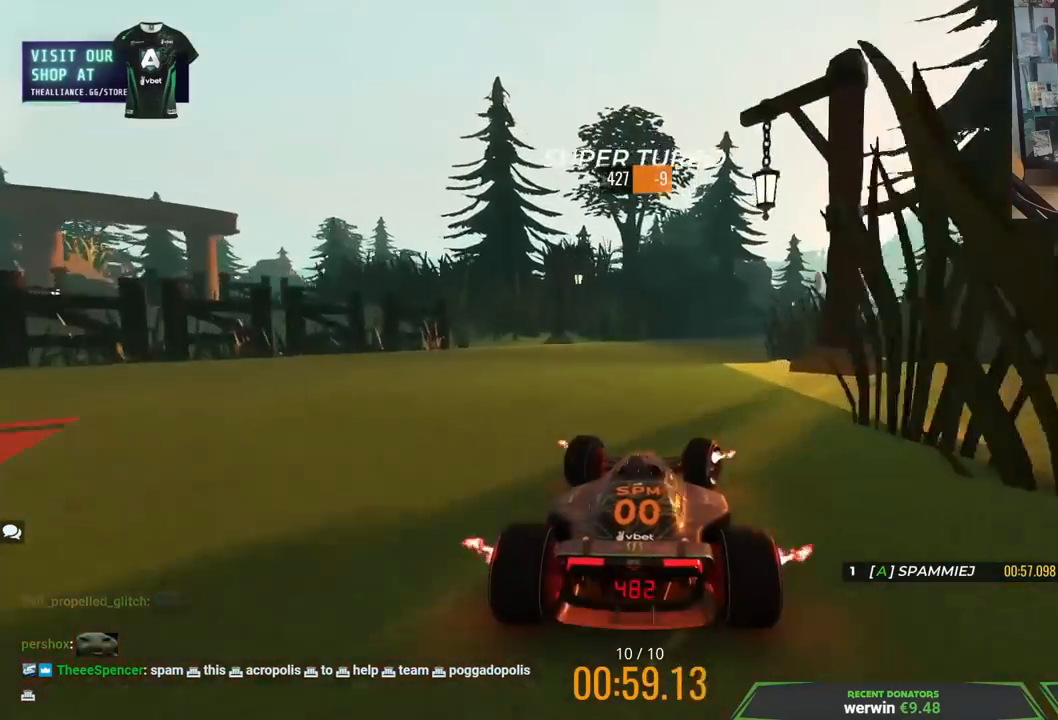
{"keys": ["right"], "events": []}
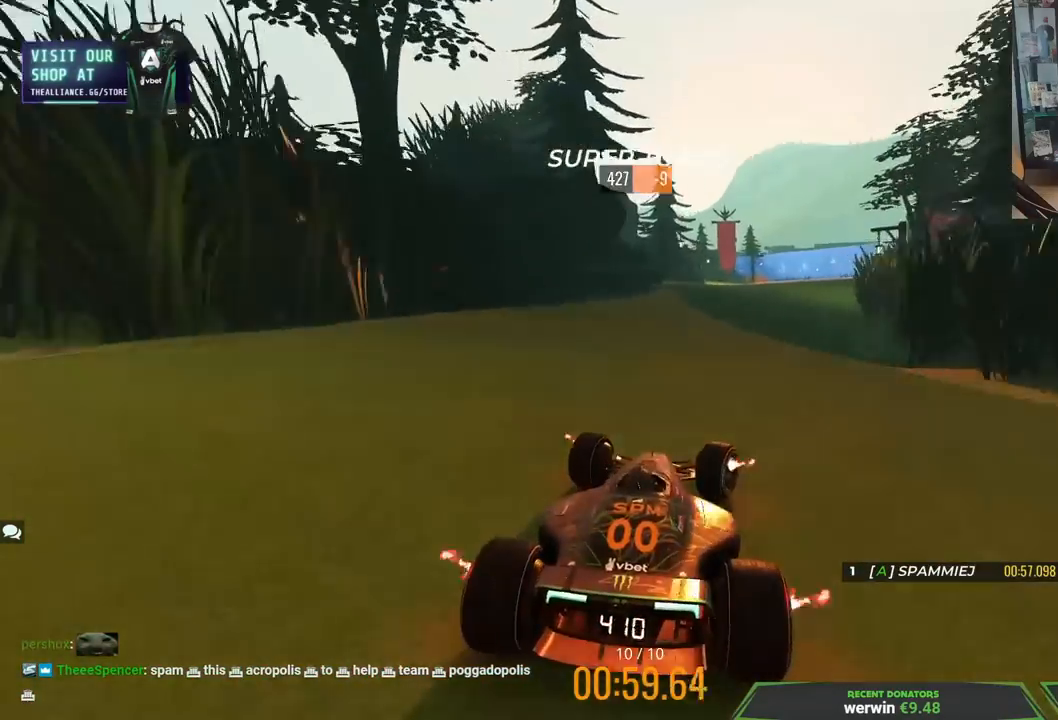
{"keys": ["up"], "events": [[67, "up", "down"], [283, "right", "up"]]}
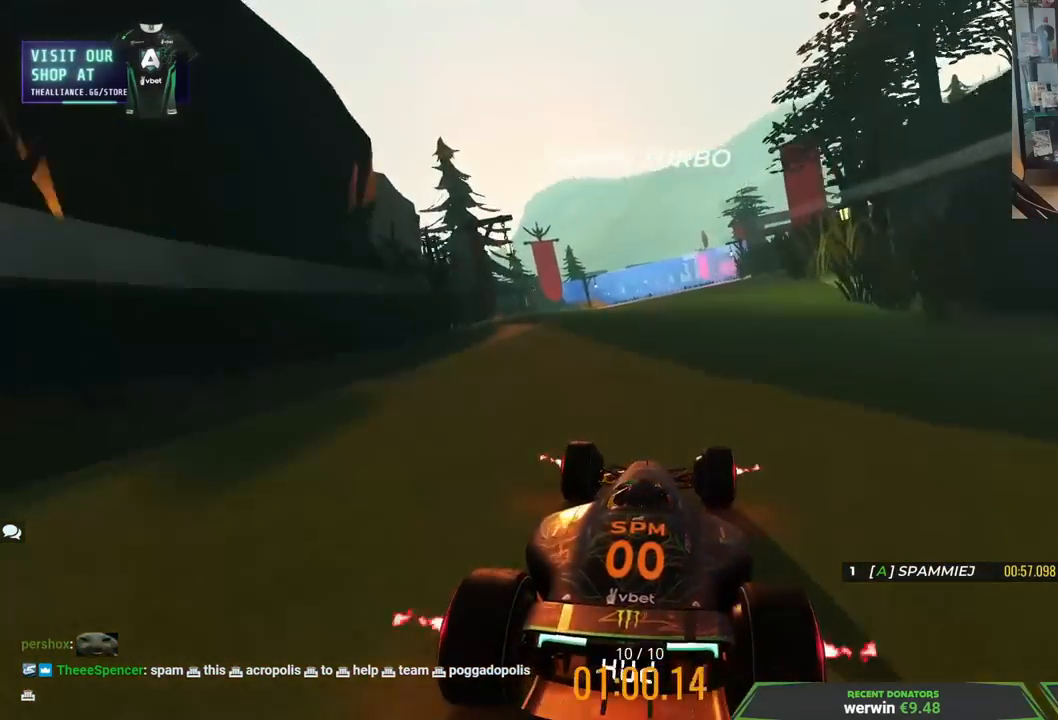
{"keys": ["up"], "events": [[283, "right", "down"], [350, "right", "up"]]}
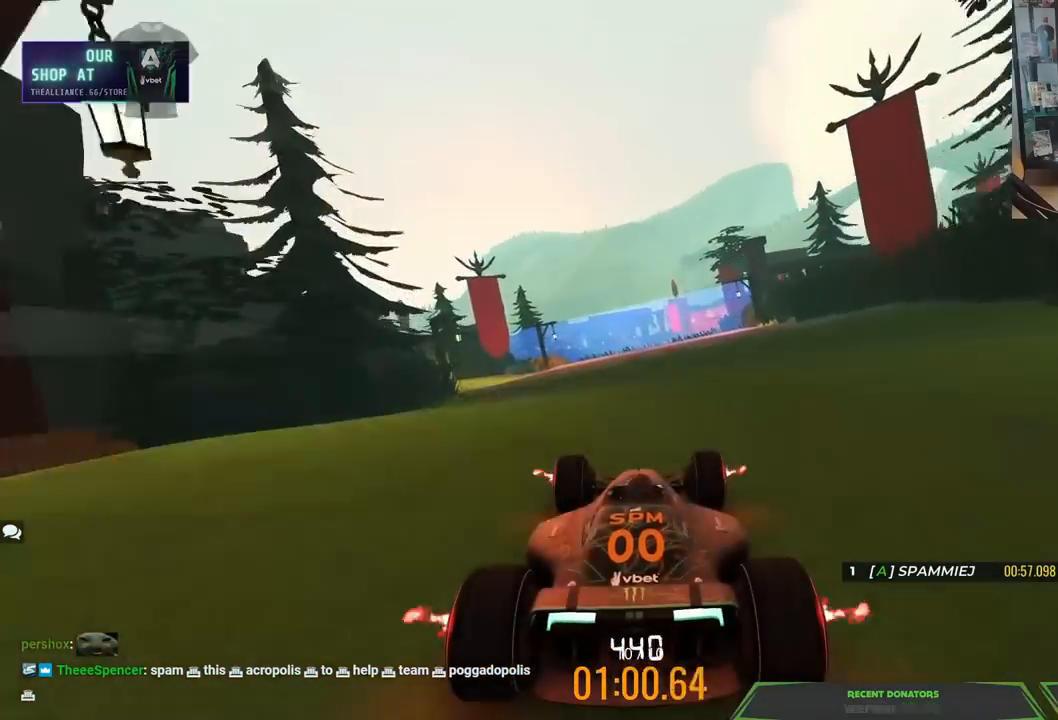
{"keys": ["up"], "events": []}
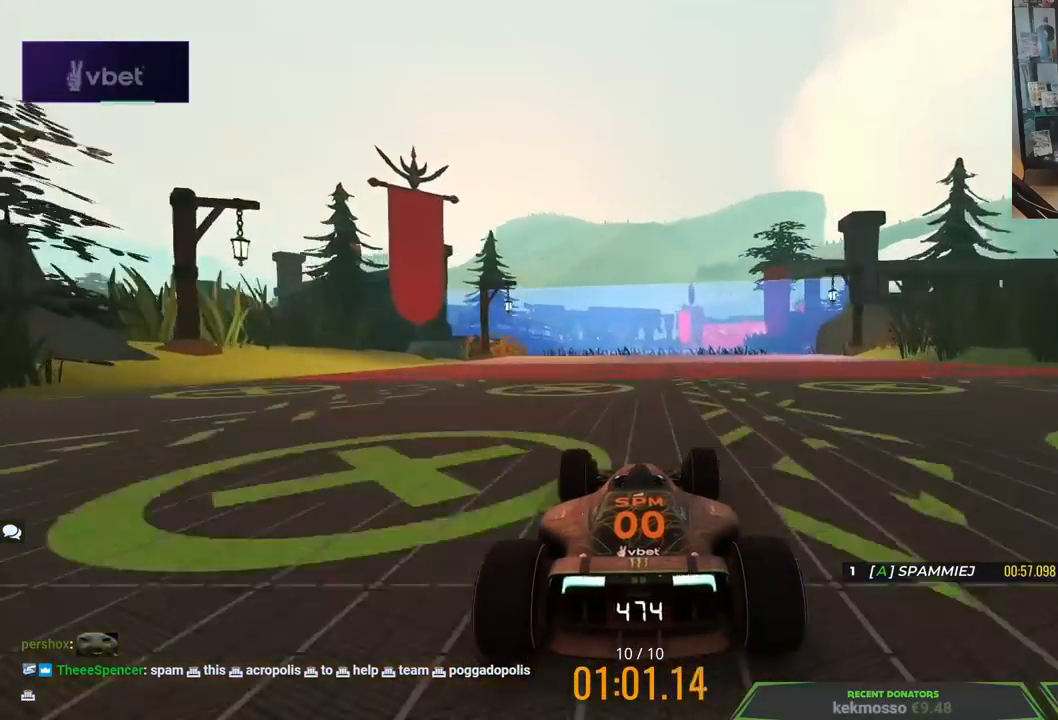
{"keys": ["up"], "events": []}
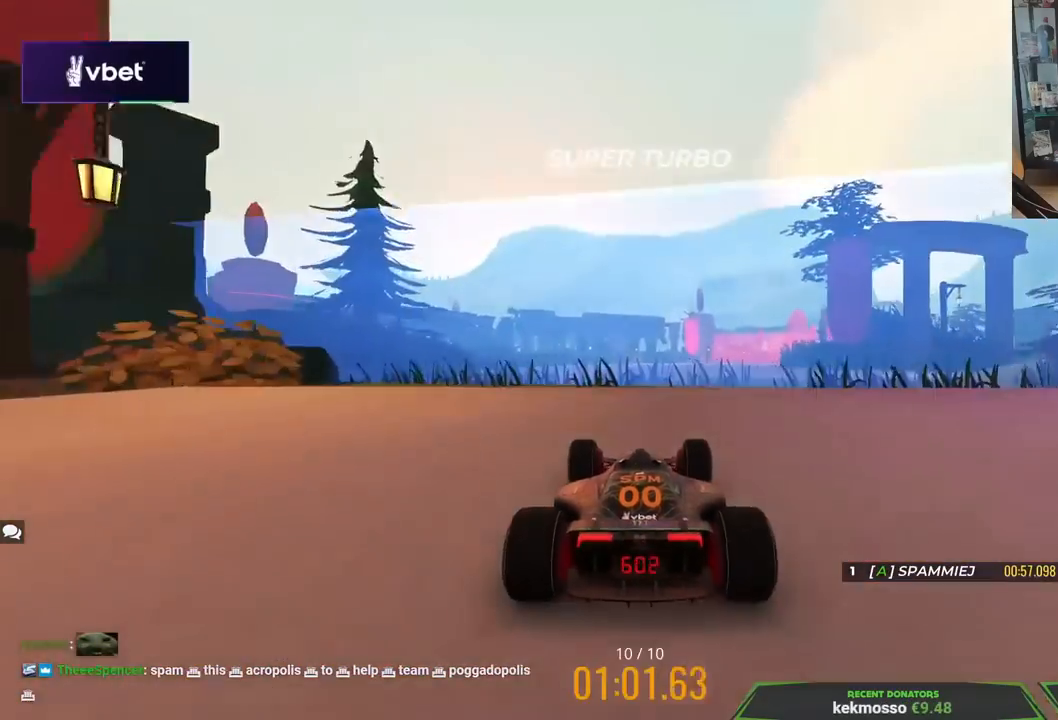
{"keys": ["right", "up"], "events": [[67, "right", "down"], [150, "right", "up"], [267, "right", "down"]]}
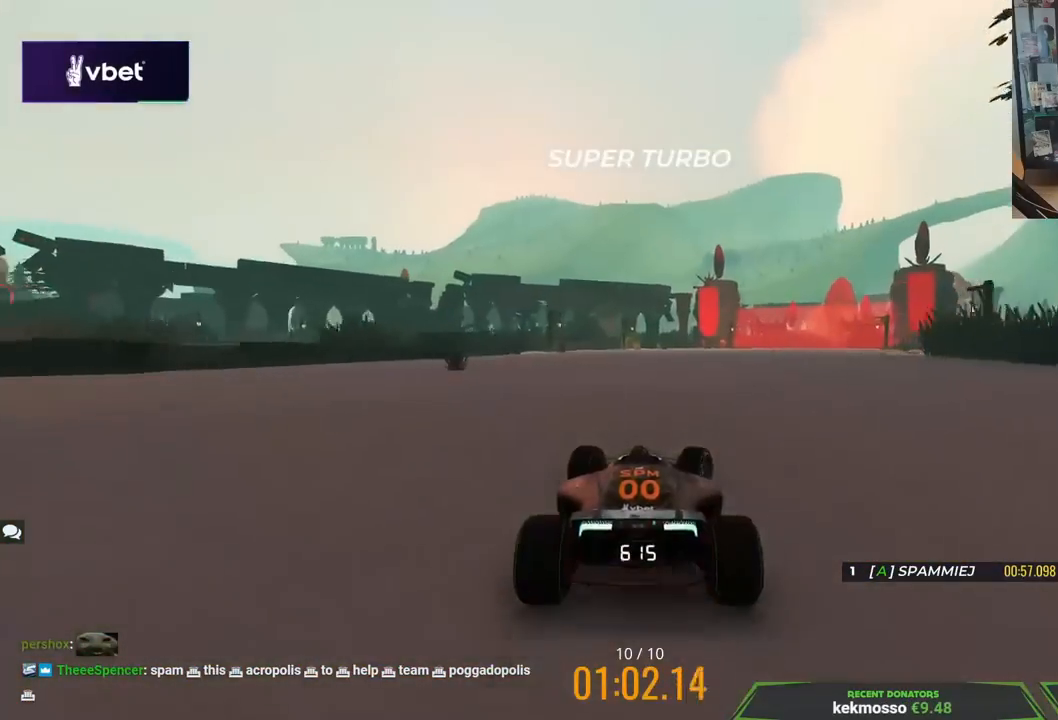
{"keys": ["up"], "events": [[333, "right", "up"]]}
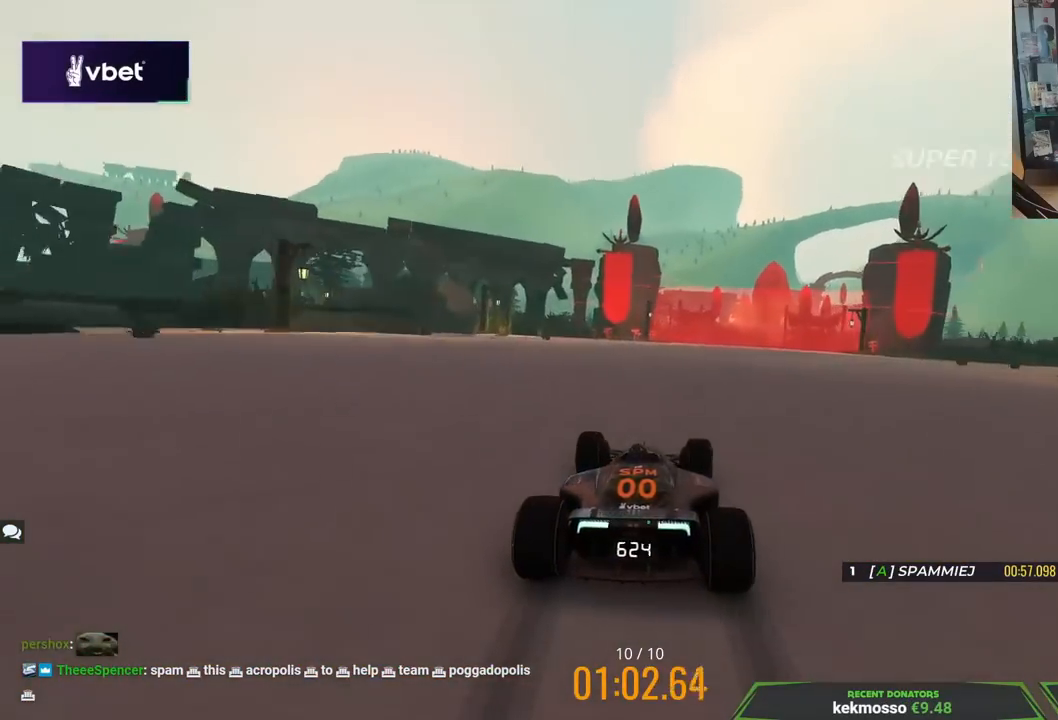
{"keys": ["up"], "events": [[17, "right", "down"], [183, "right", "up"], [300, "right", "down"], [450, "right", "up"]]}
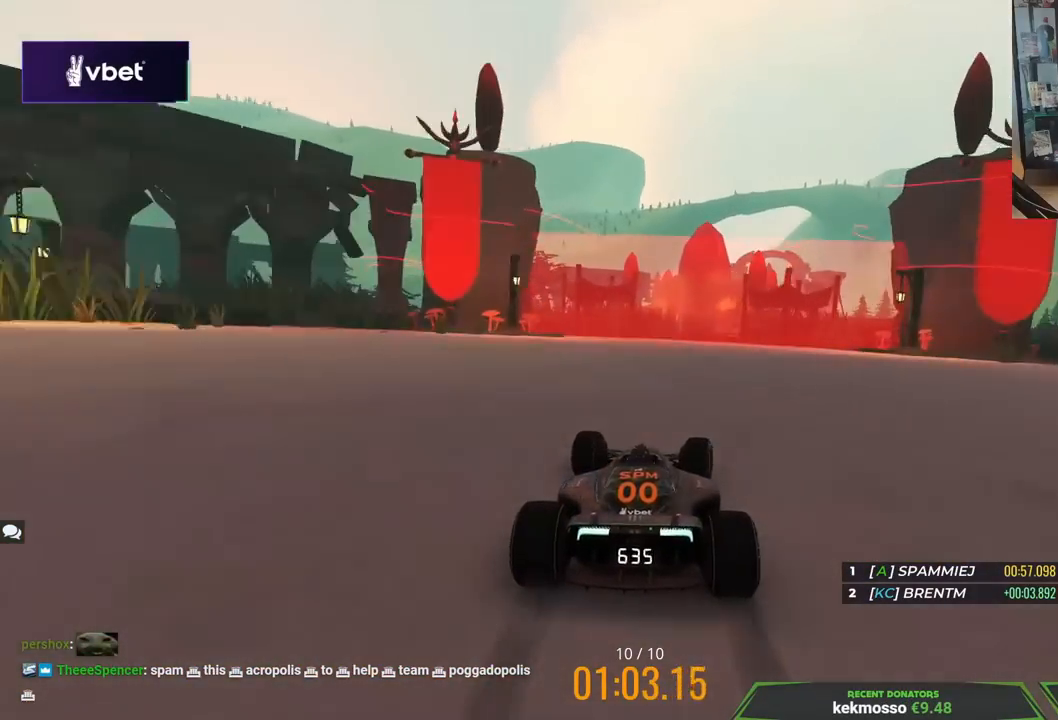
{"keys": ["up"], "events": [[233, "right", "down"], [350, "right", "up"]]}
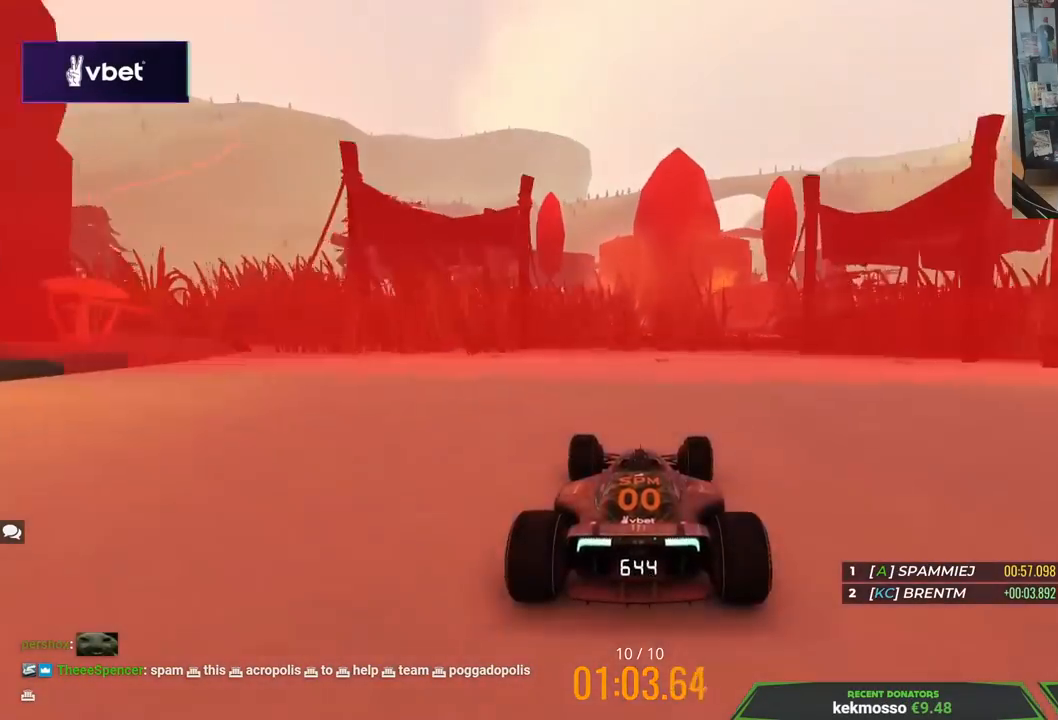
{"keys": [], "events": [[383, "up", "up"]]}
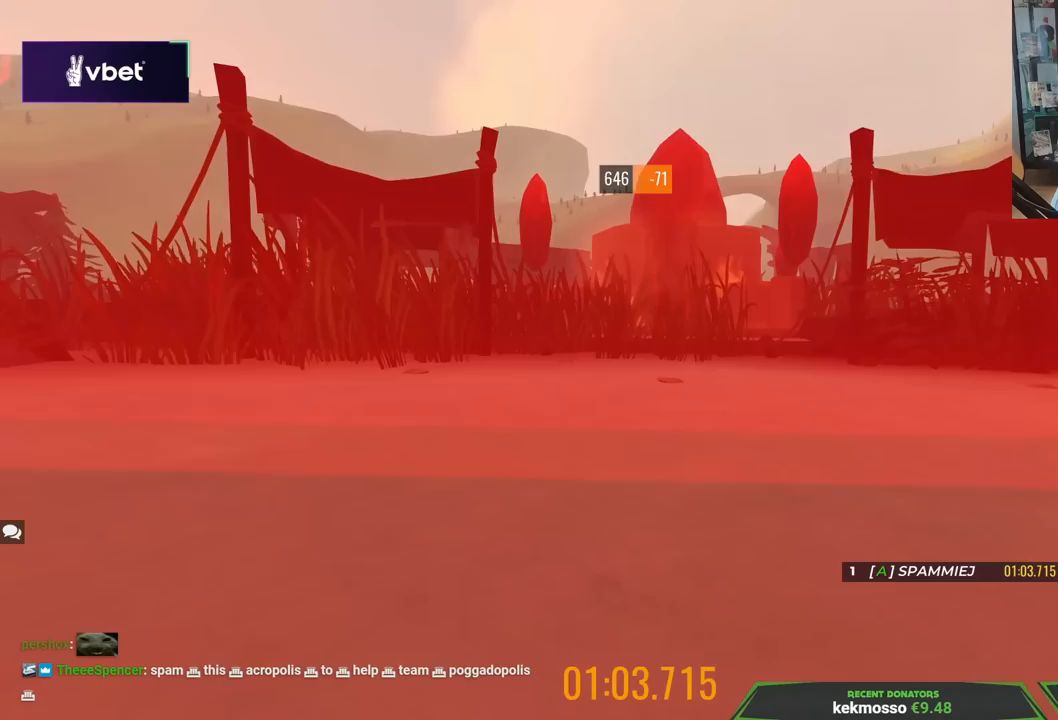
{"keys": [], "events": [[67, "up", "down"], [417, "up", "up"]]}
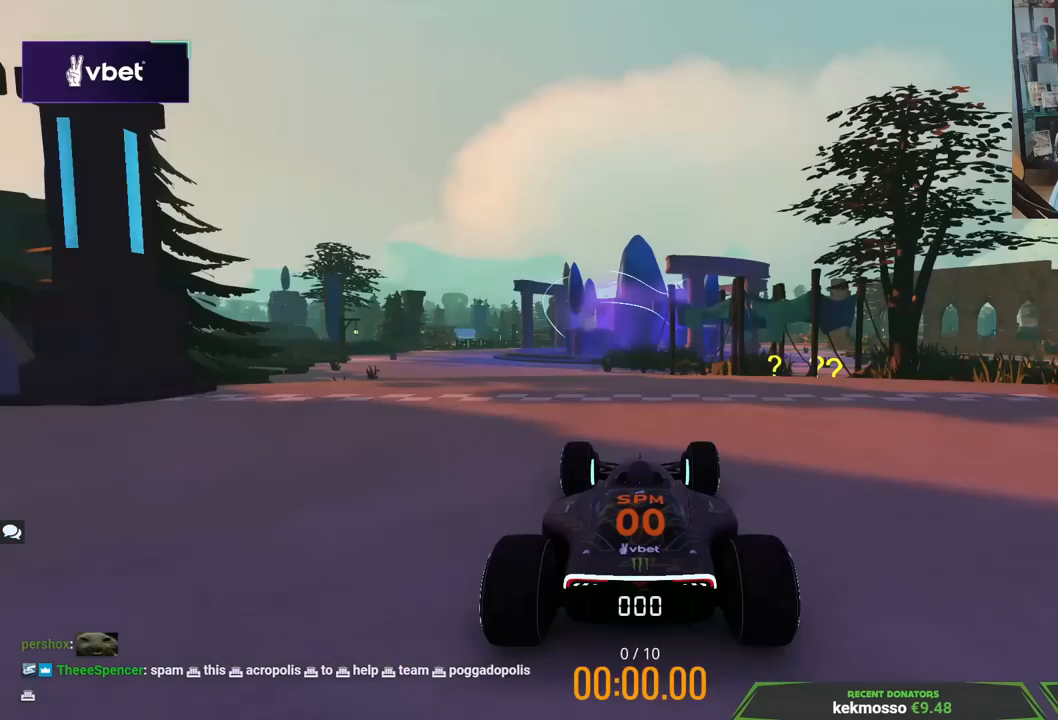
{"keys": [], "events": []}
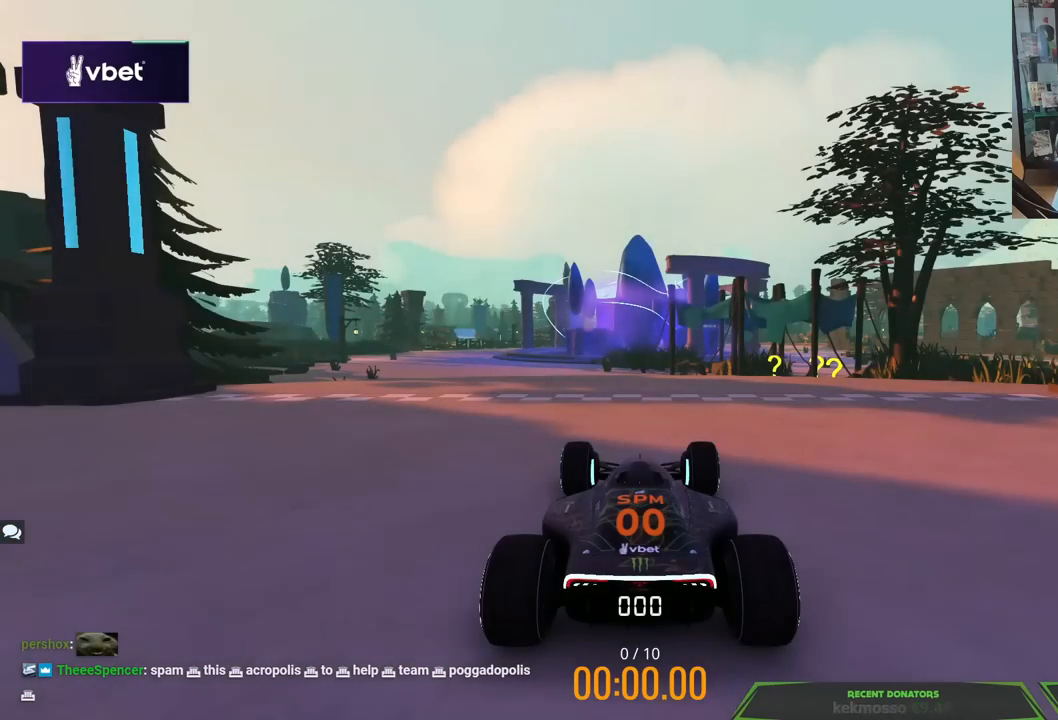
{"keys": [], "events": []}
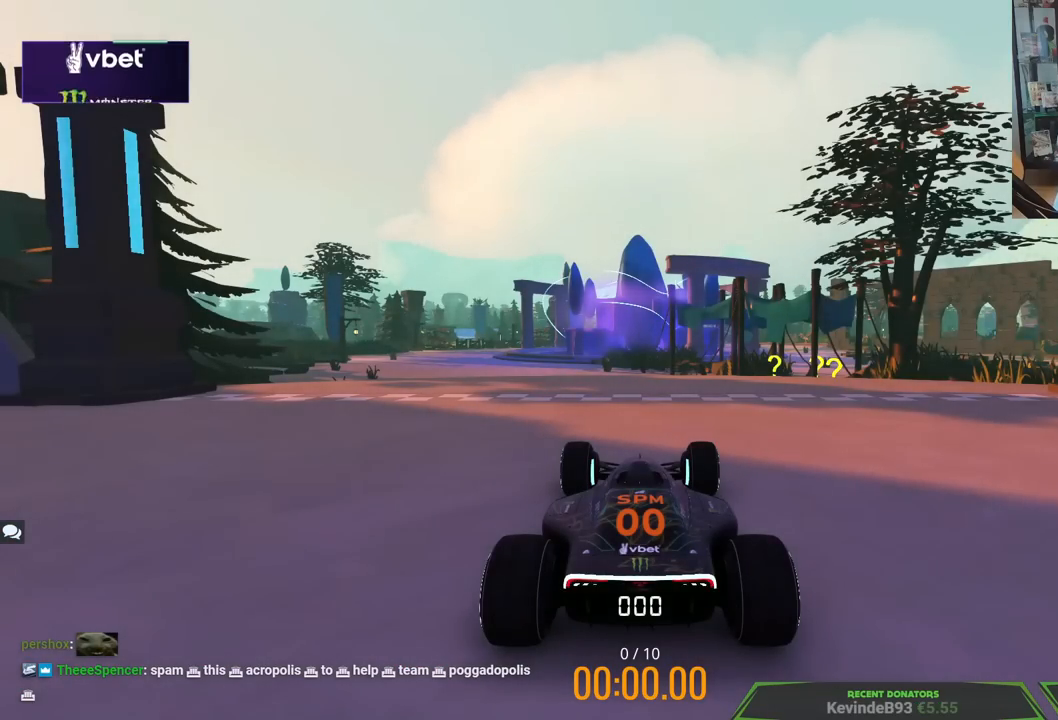
{"keys": ["up"], "events": [[167, "up", "down"]]}
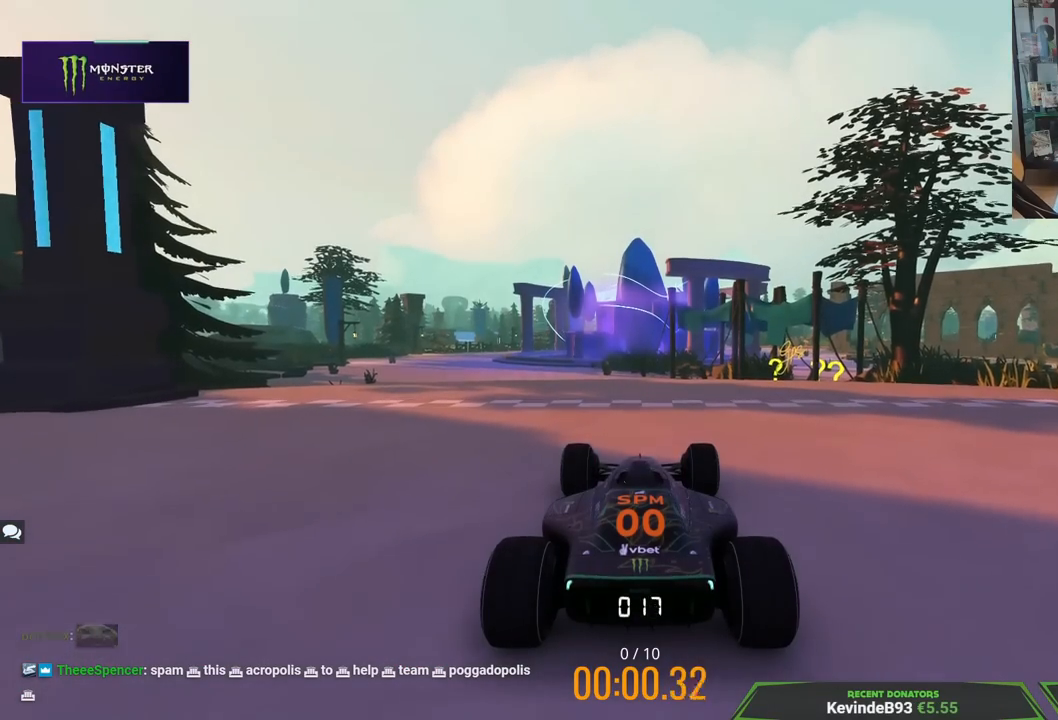
{"keys": ["left", "up"], "events": [[267, "left", "down"]]}
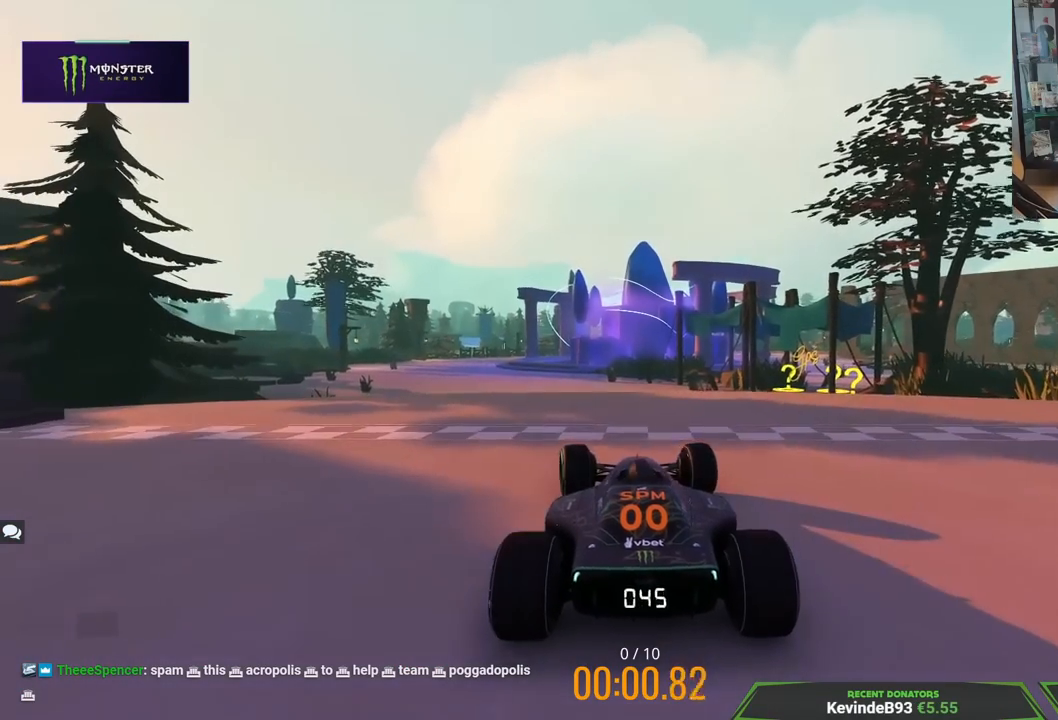
{"keys": ["left", "up"], "events": [[283, "left", "up"], [433, "left", "down"]]}
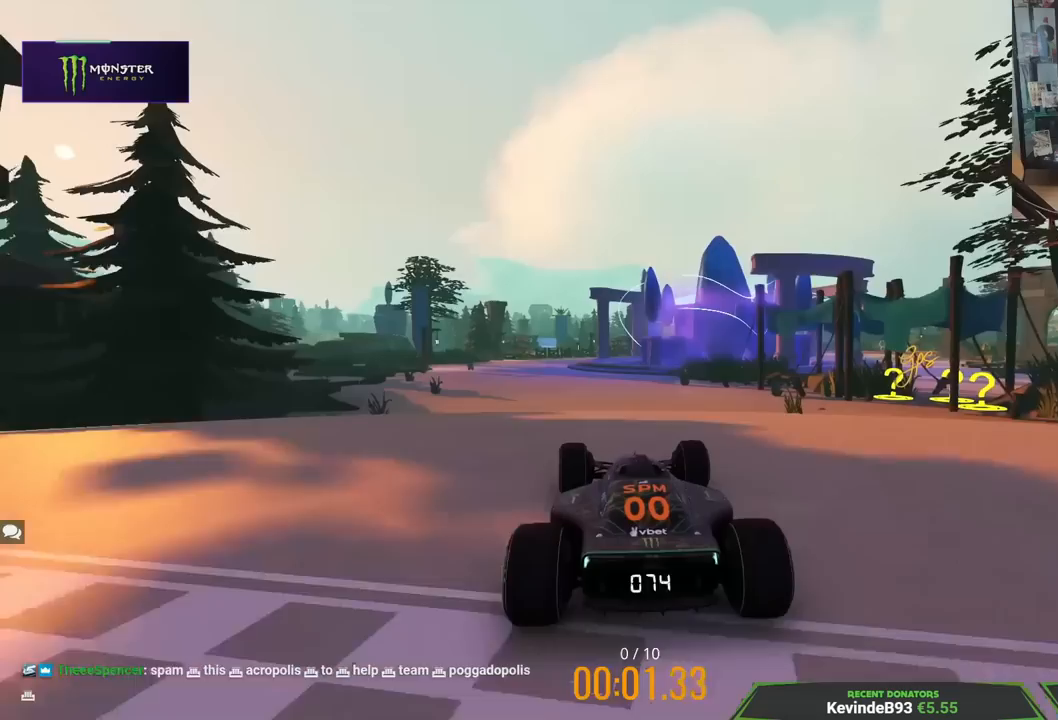
{"keys": ["up"], "events": [[33, "left", "up"]]}
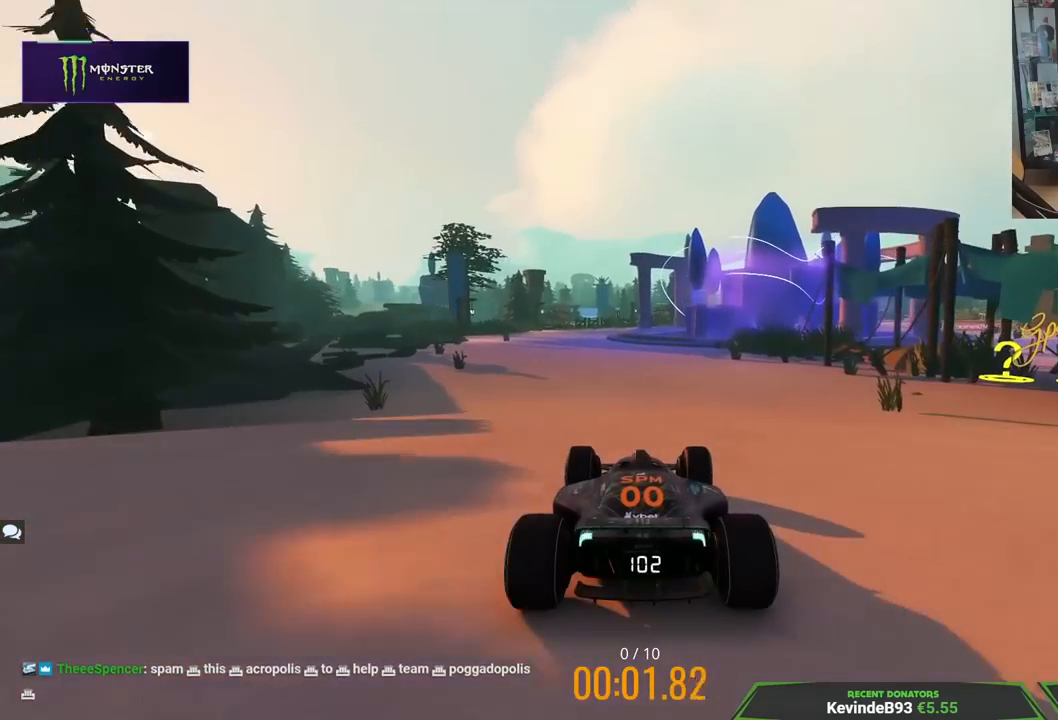
{"keys": ["up"], "events": [[117, "left", "down"], [267, "left", "up"]]}